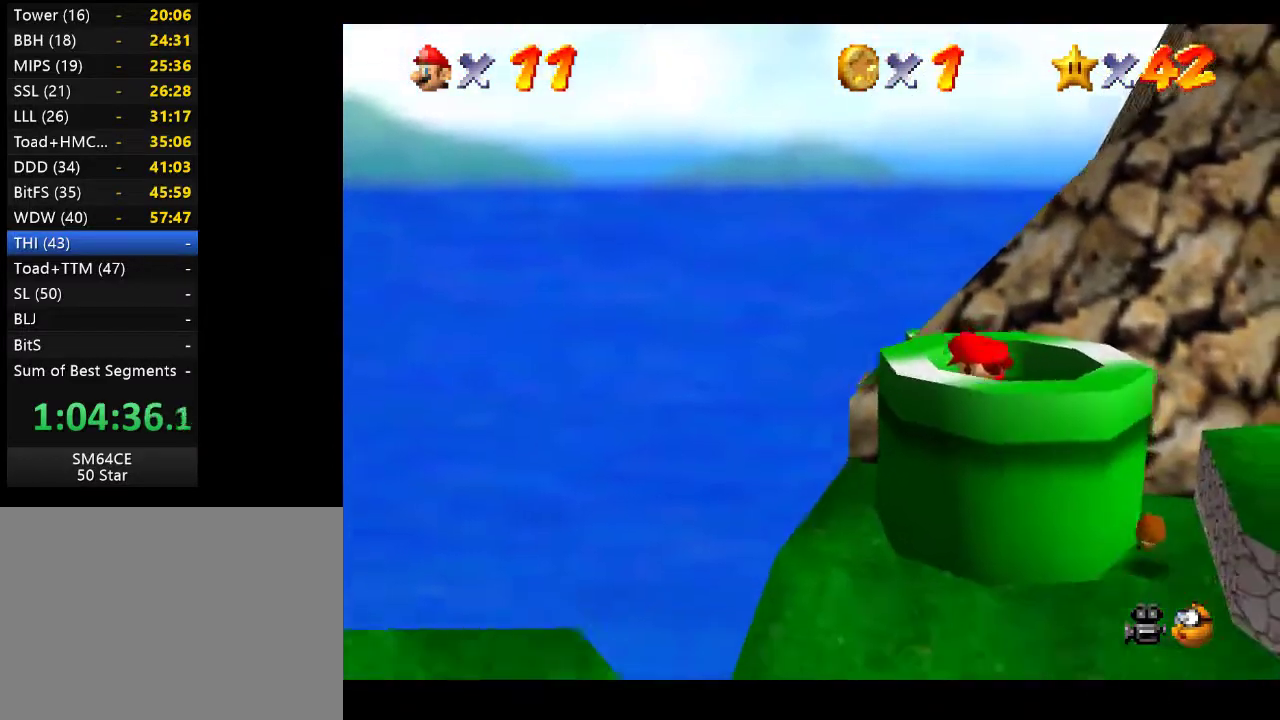
Gameplay with a controller (Xbox layout); each line is a JSON object with the inputs held at the frame after it. "events" lists button and stick changes between this image and that frame as [ms after this image, input, new state], when the widget could be followed in between. Not read: L3 R3.
{"buttons": [], "left_stick": "center", "right_stick": "center", "events": []}
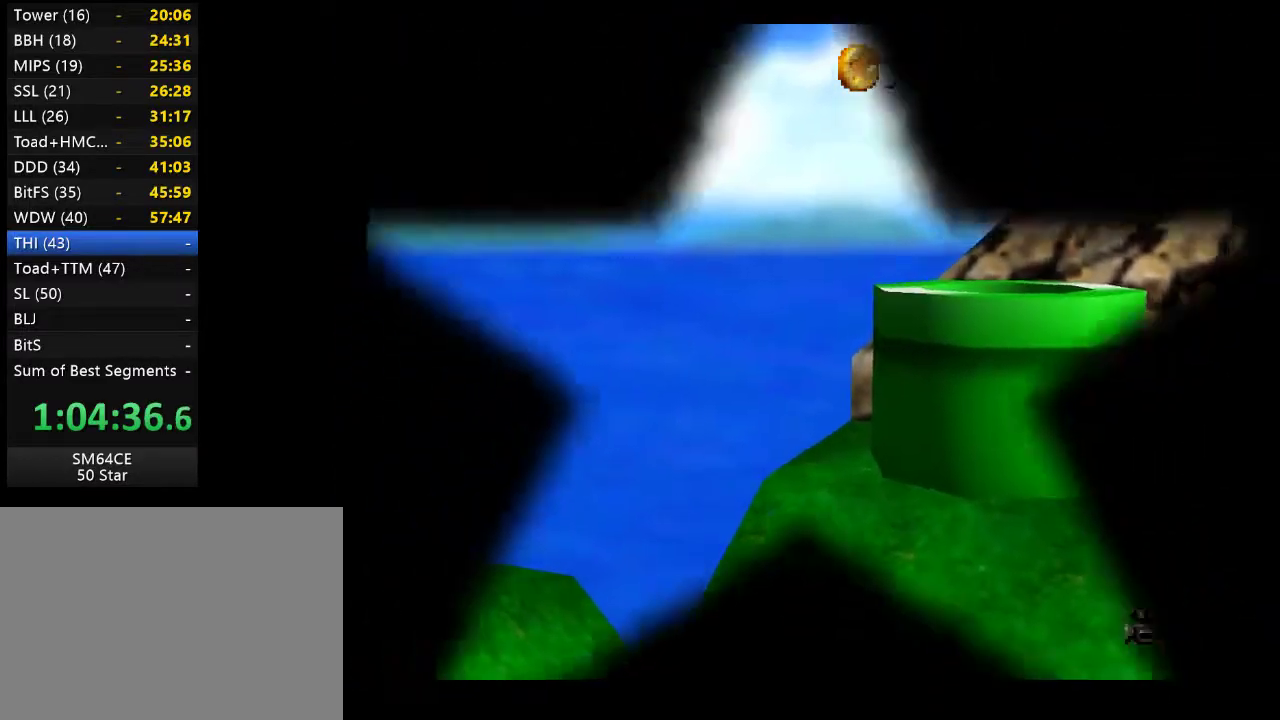
{"buttons": [], "left_stick": "center", "right_stick": "center", "events": []}
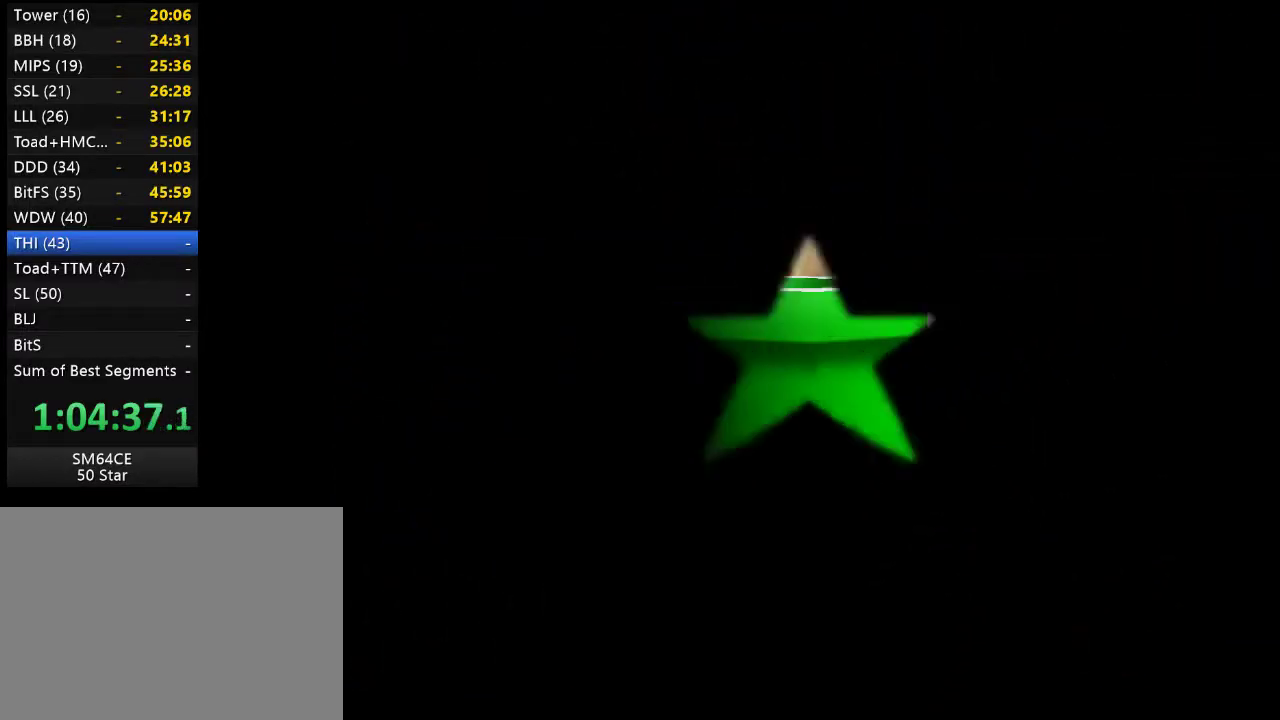
{"buttons": [], "left_stick": "center", "right_stick": "center", "events": []}
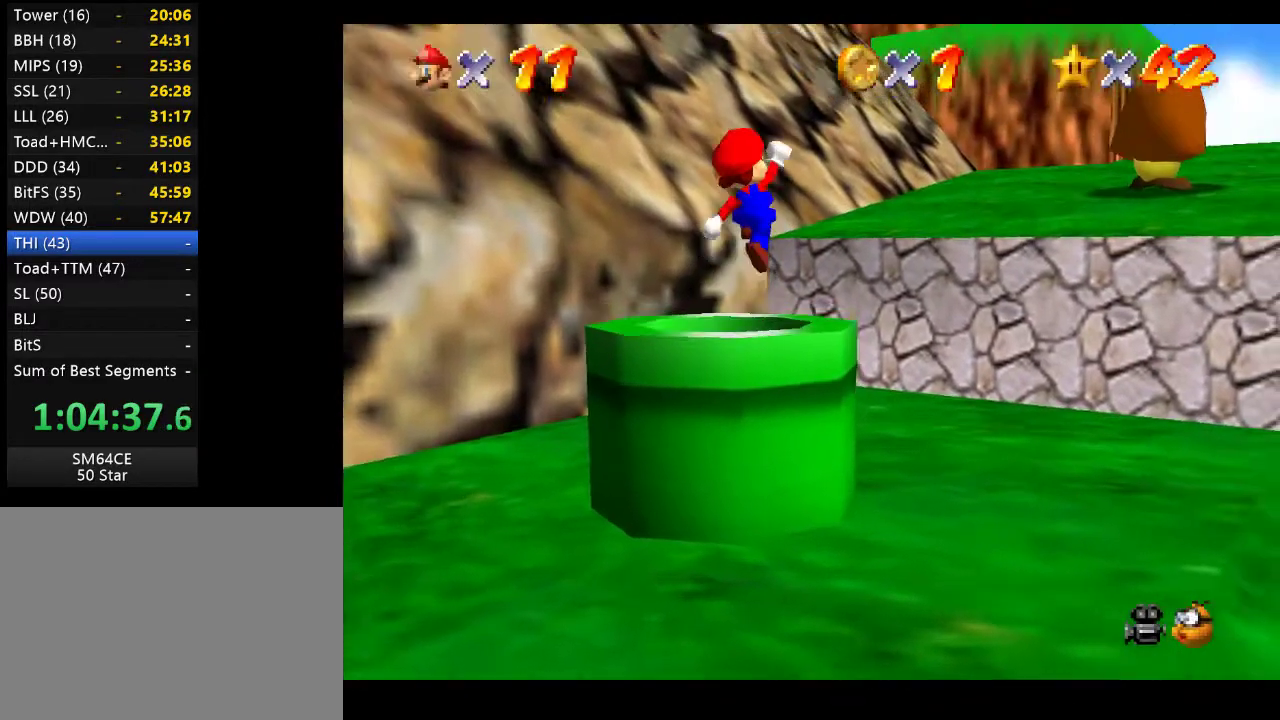
{"buttons": [], "left_stick": "center", "right_stick": "center", "events": []}
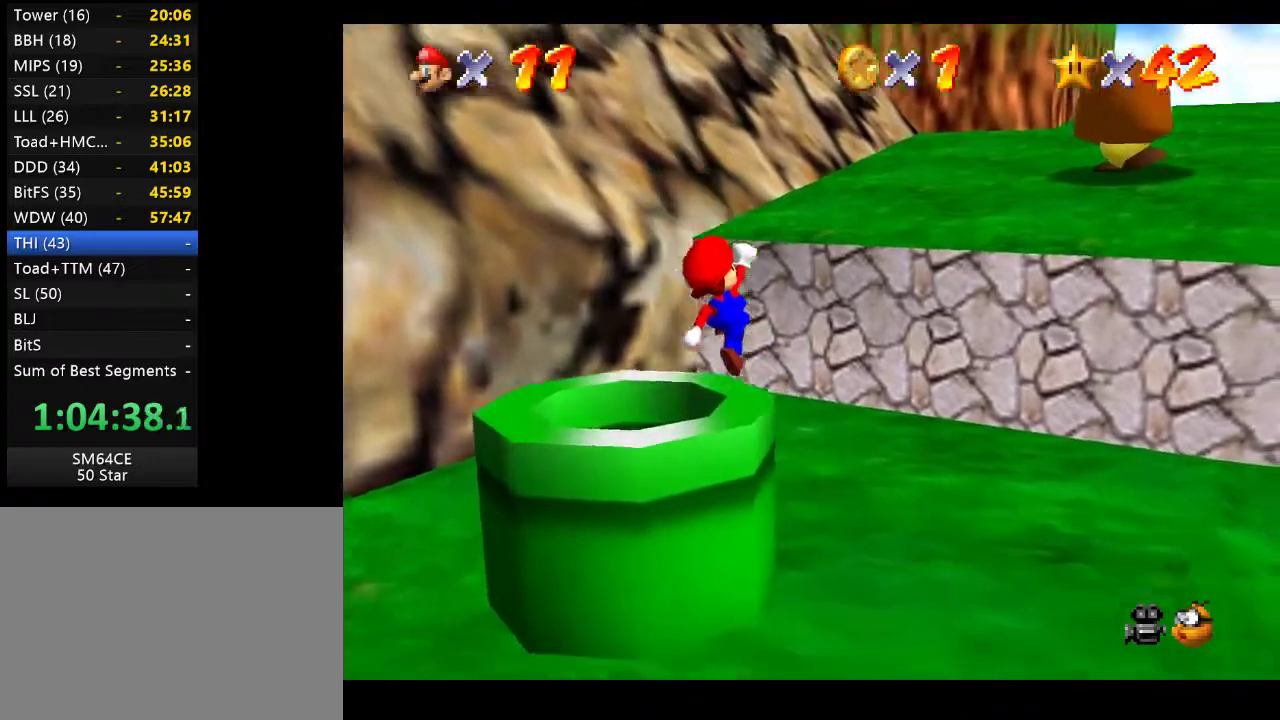
{"buttons": [], "left_stick": "up-right", "right_stick": "center", "events": [[250, "left_stick", "up"], [383, "left_stick", "up-right"]]}
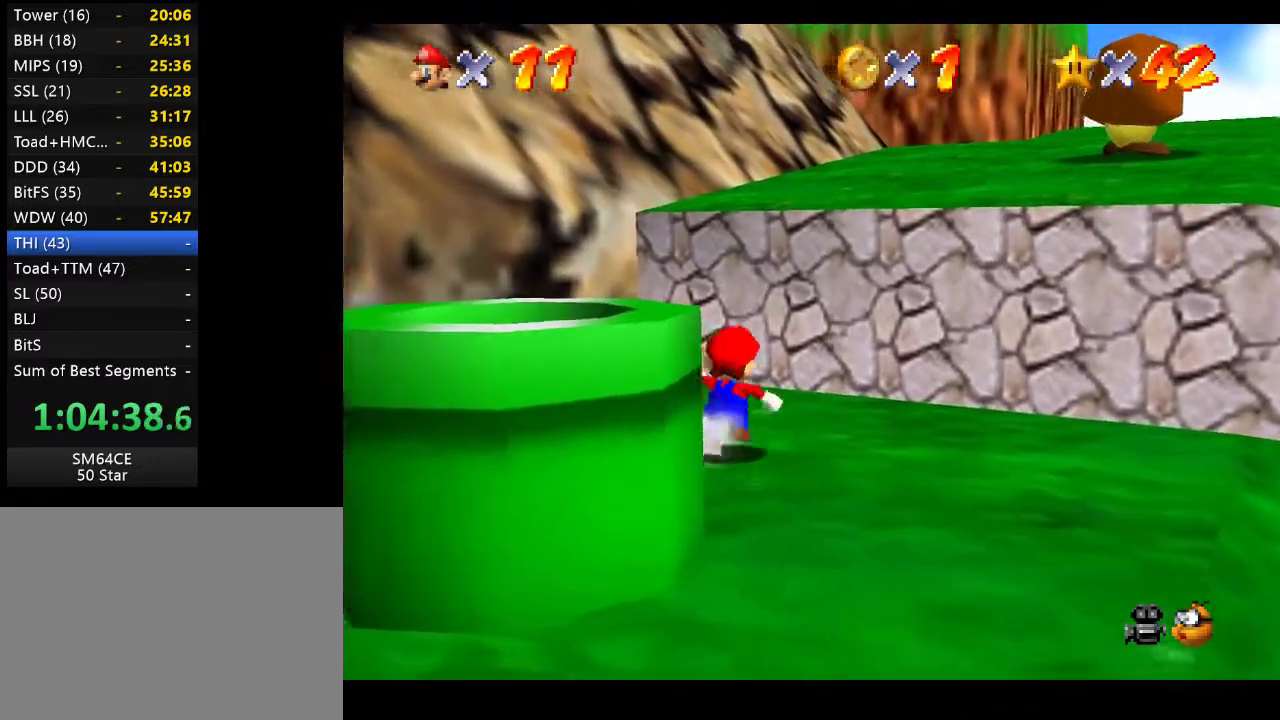
{"buttons": [], "left_stick": "center", "right_stick": "center", "events": [[133, "left_stick", "center"], [333, "left_stick", "up"], [500, "left_stick", "center"]]}
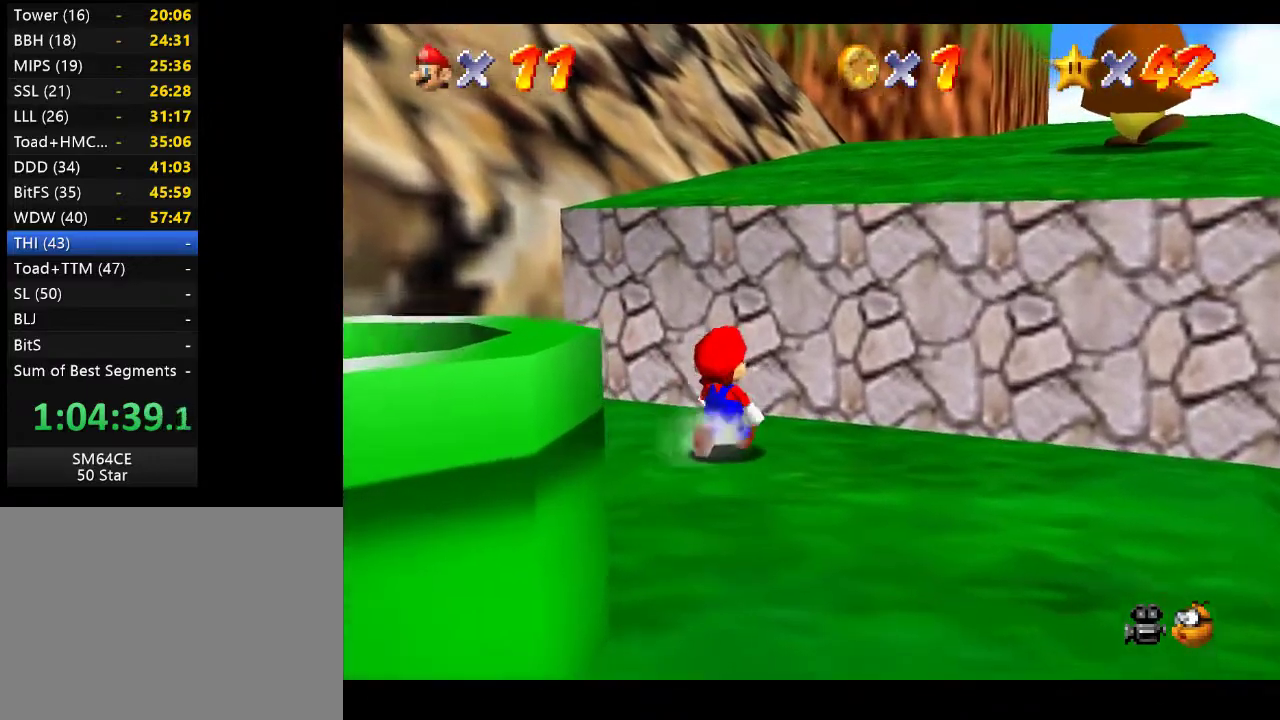
{"buttons": [], "left_stick": "center", "right_stick": "center", "events": [[350, "A", "down"], [450, "A", "up"]]}
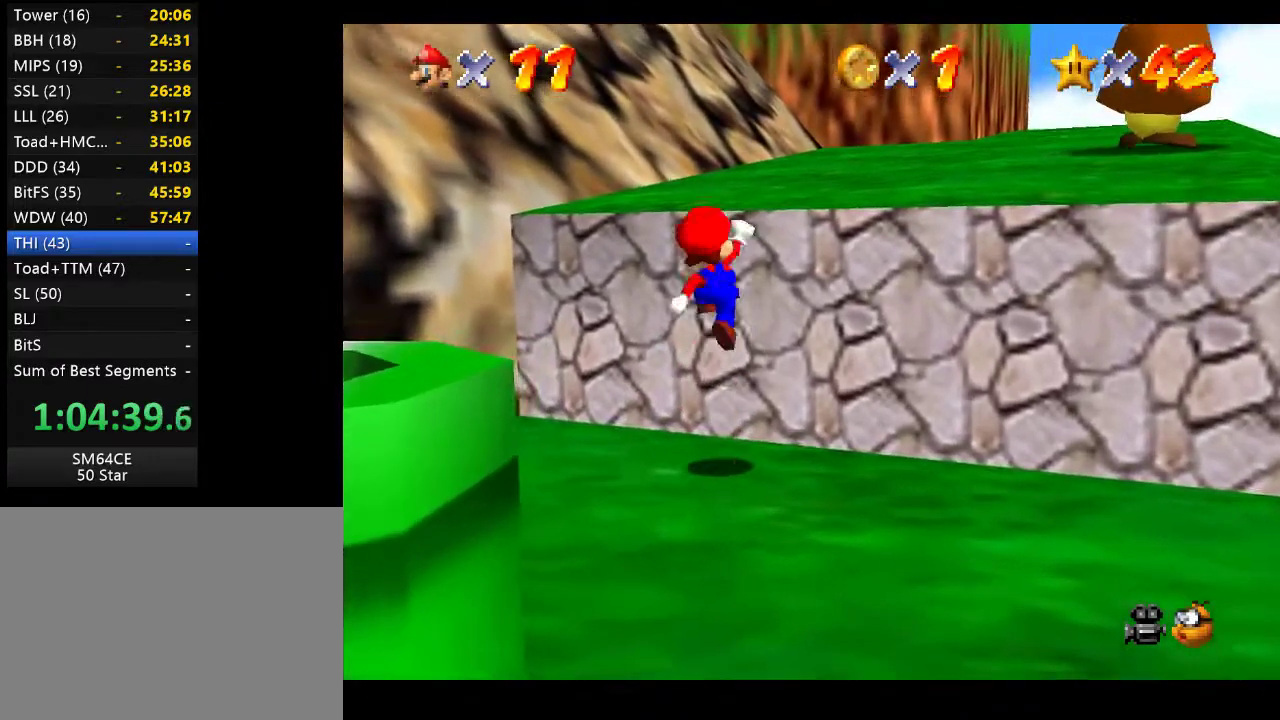
{"buttons": ["A"], "left_stick": "up-right", "right_stick": "center", "events": [[267, "left_stick", "up"], [367, "left_stick", "up-right"], [383, "A", "down"]]}
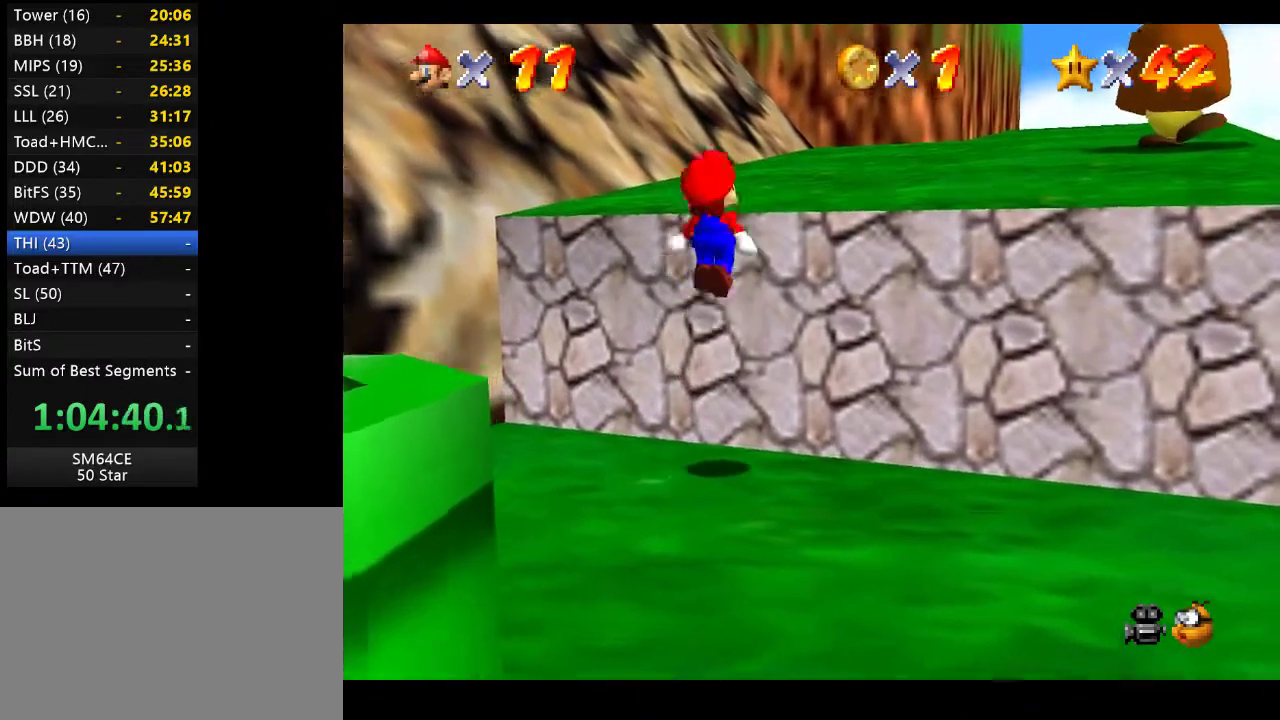
{"buttons": [], "left_stick": "up-right", "right_stick": "center", "events": [[350, "A", "up"]]}
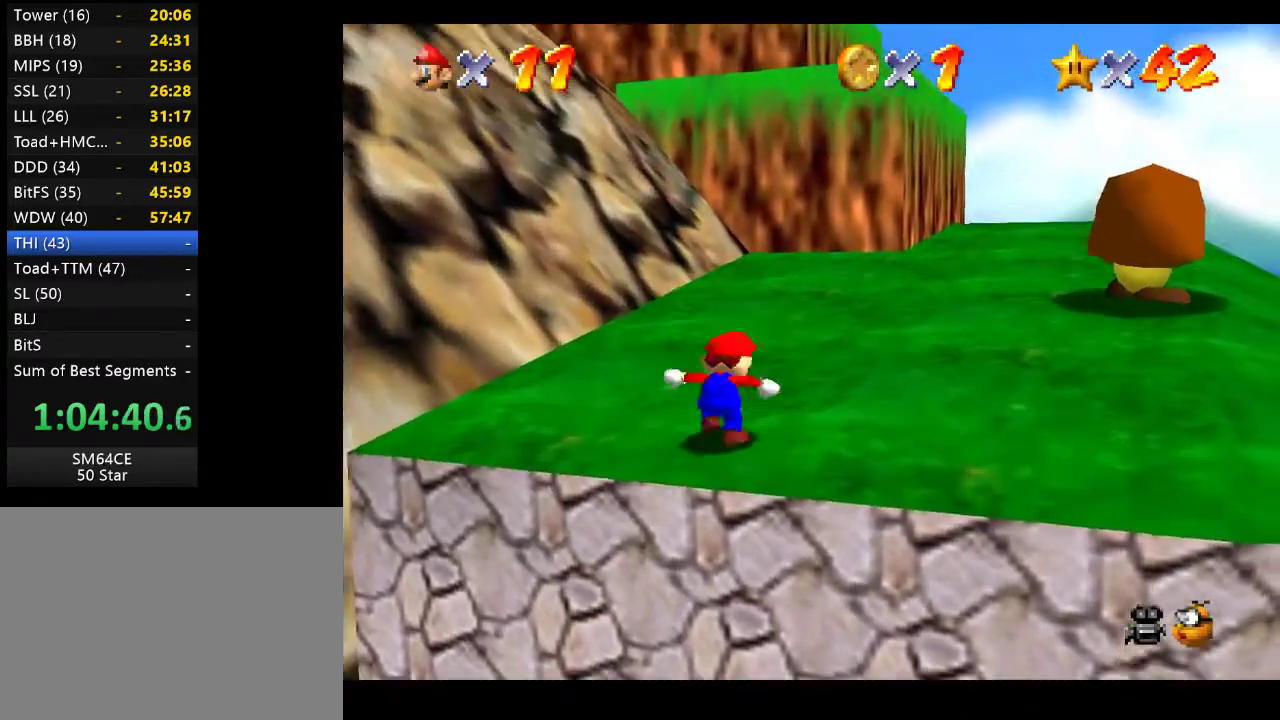
{"buttons": [], "left_stick": "up-right", "right_stick": "center", "events": []}
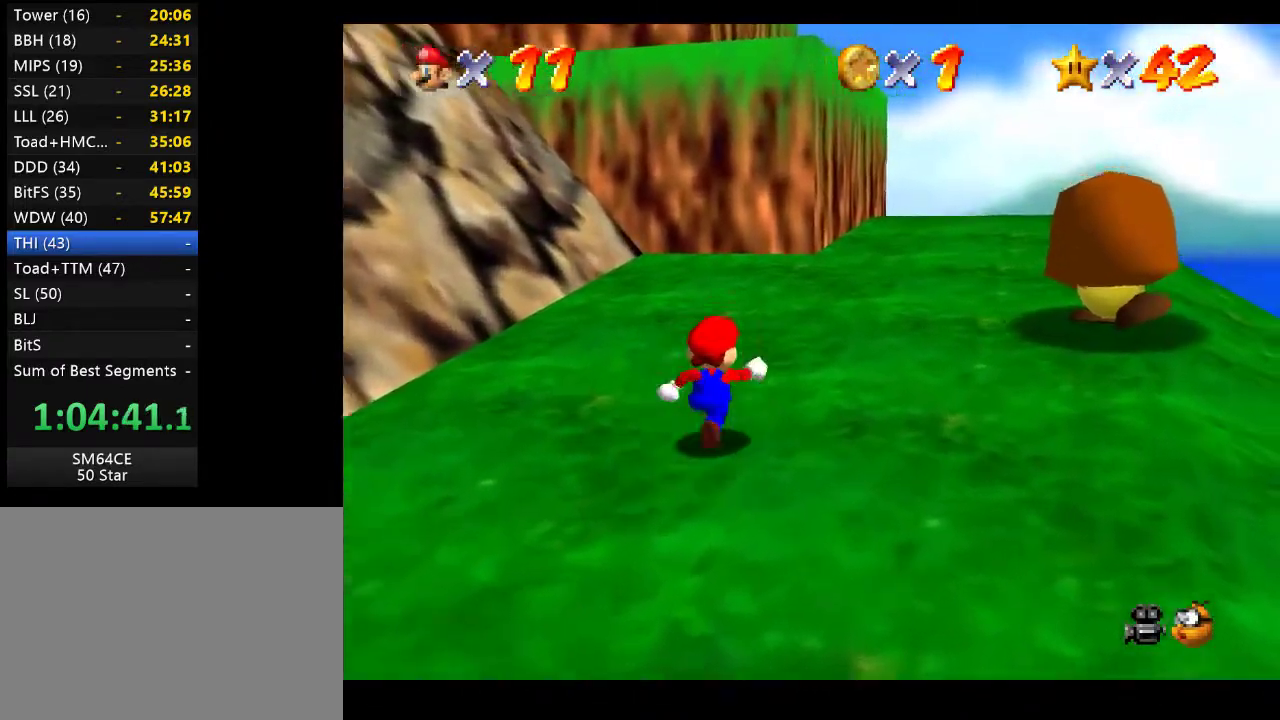
{"buttons": [], "left_stick": "up", "right_stick": "center", "events": [[200, "left_stick", "up"]]}
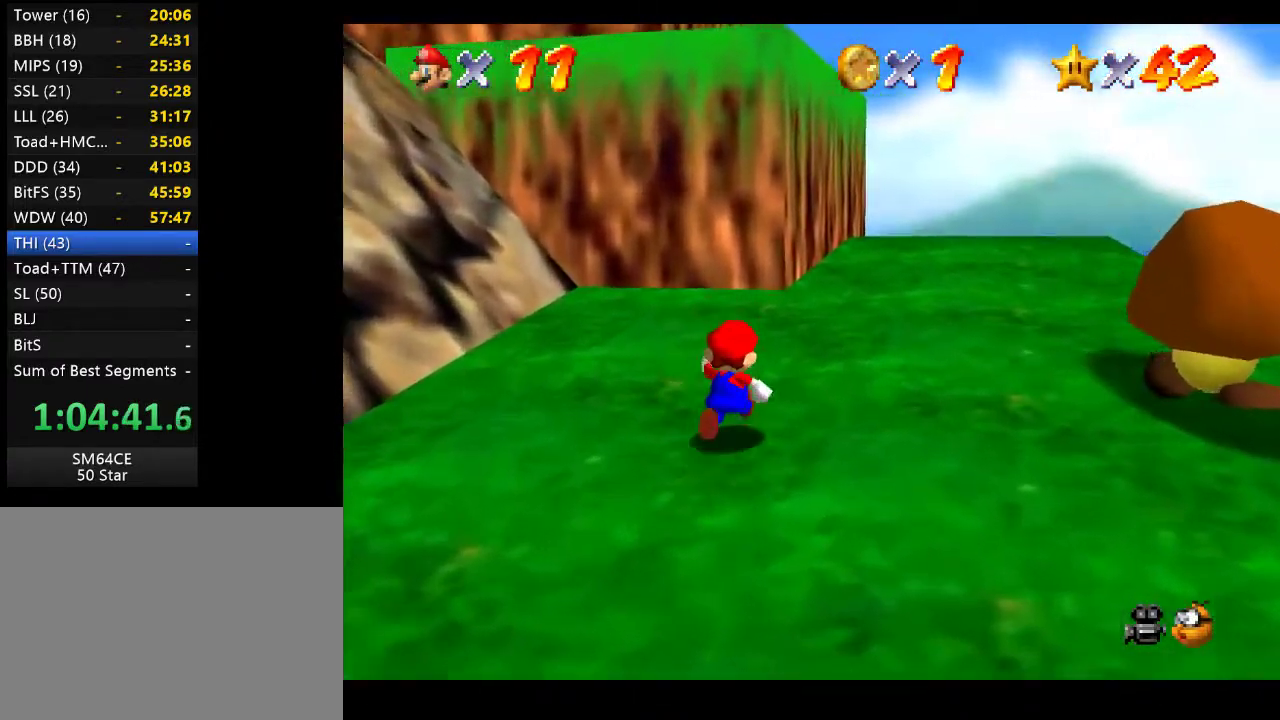
{"buttons": [], "left_stick": "up", "right_stick": "center", "events": []}
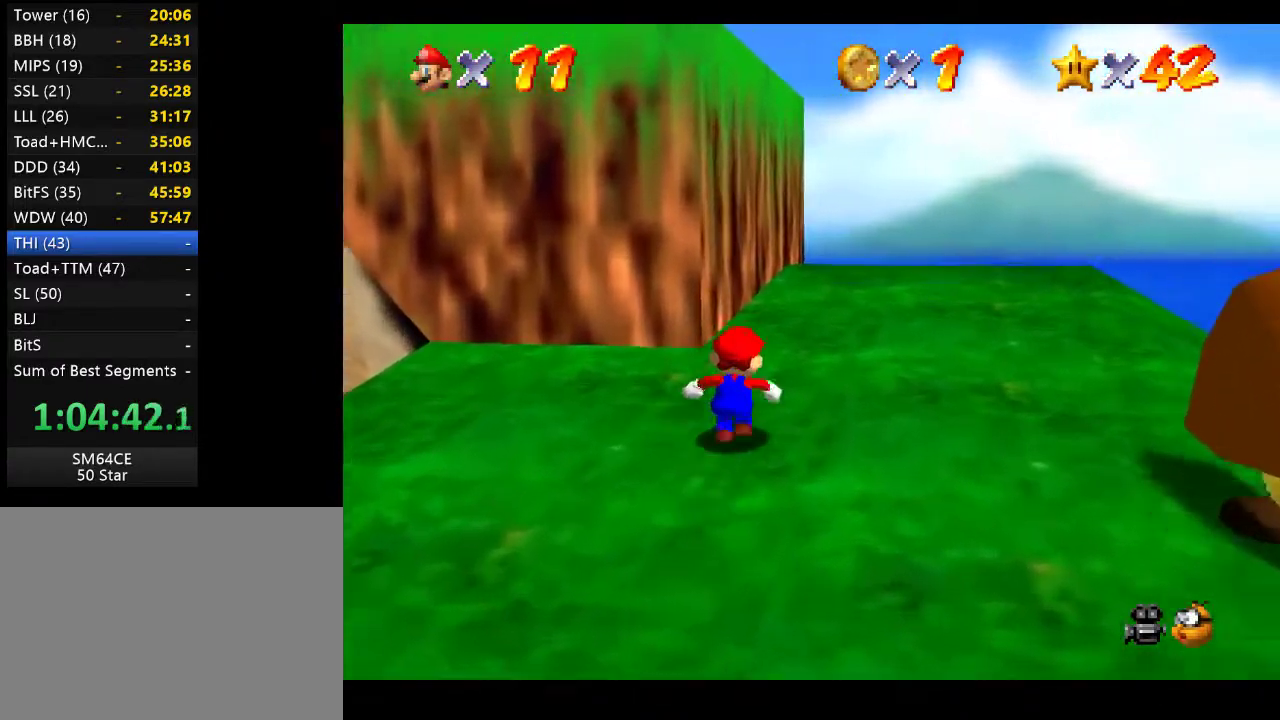
{"buttons": [], "left_stick": "up", "right_stick": "center", "events": []}
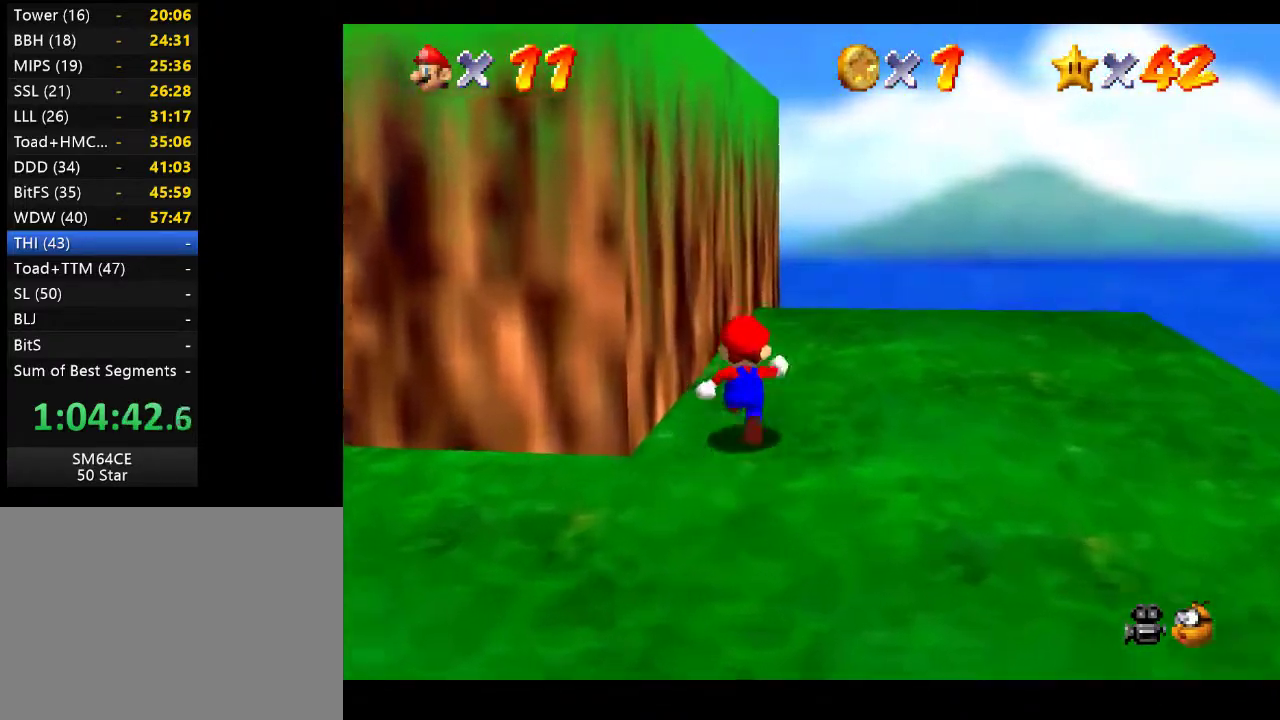
{"buttons": [], "left_stick": "down-left", "right_stick": "center", "events": [[467, "left_stick", "down-left"]]}
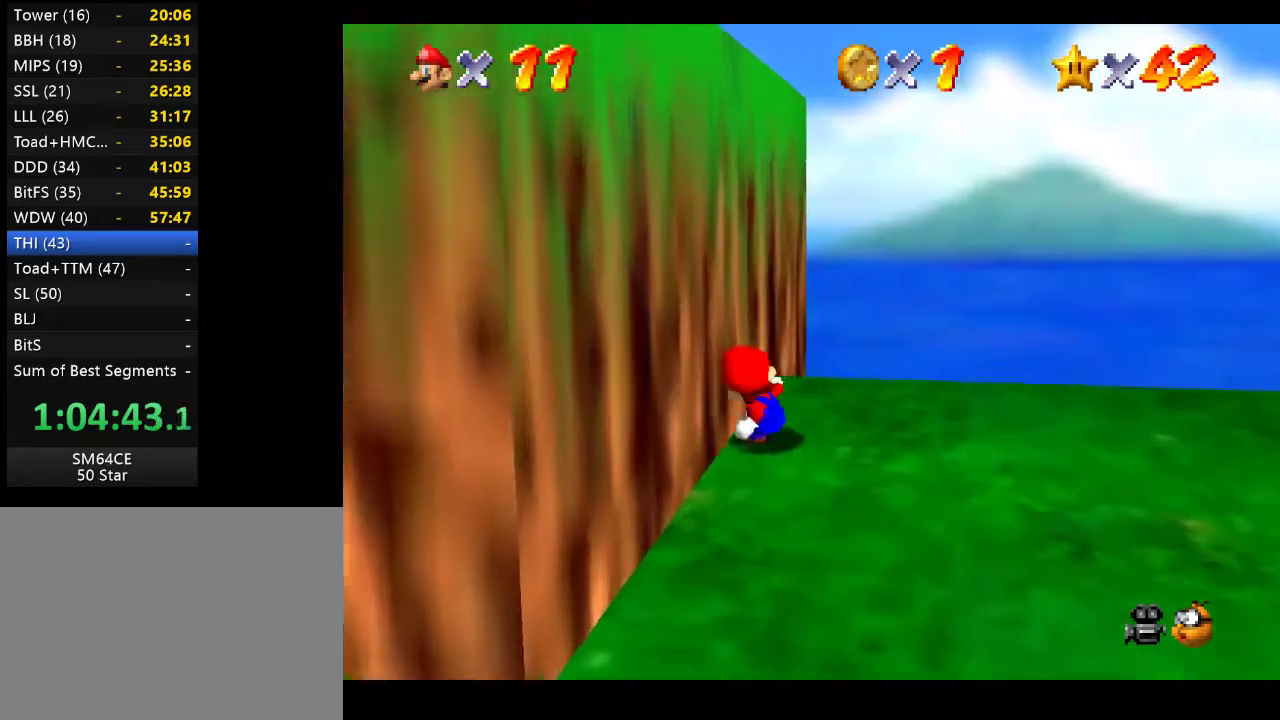
{"buttons": ["A"], "left_stick": "down-left", "right_stick": "center", "events": [[100, "A", "down"]]}
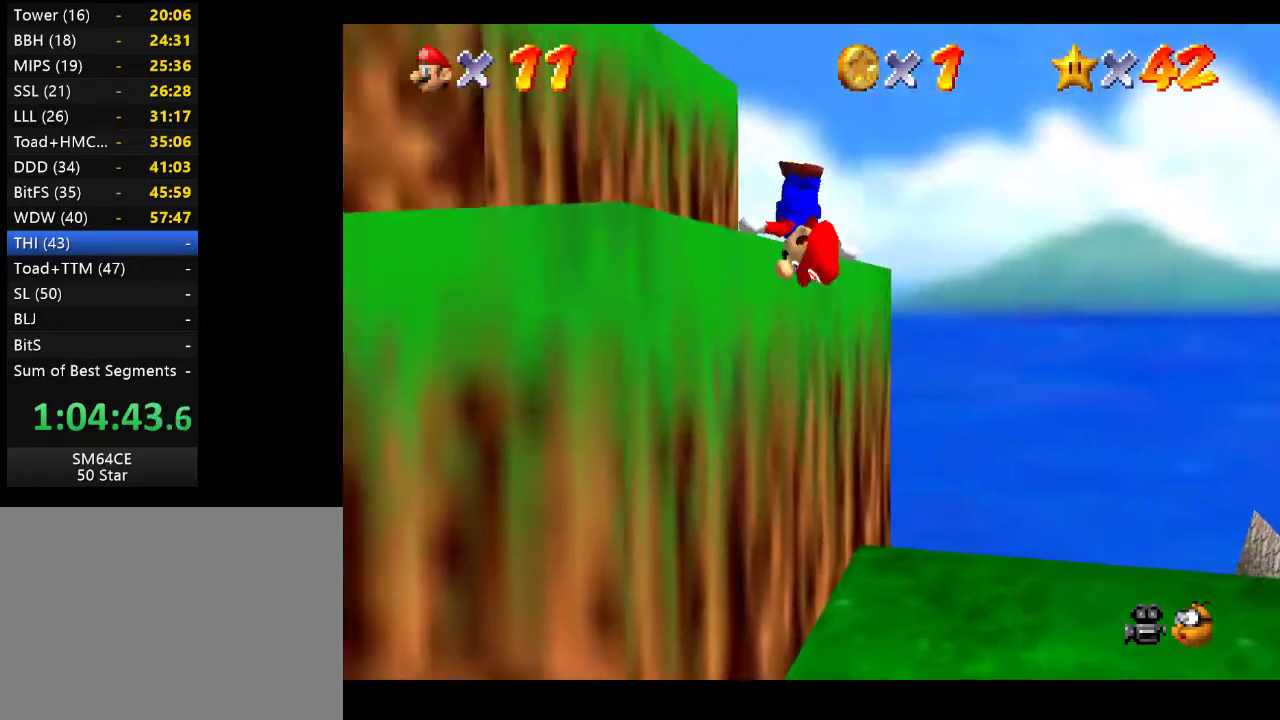
{"buttons": [], "left_stick": "center", "right_stick": "center", "events": [[50, "left_stick", "up-left"], [100, "A", "up"], [267, "left_stick", "center"]]}
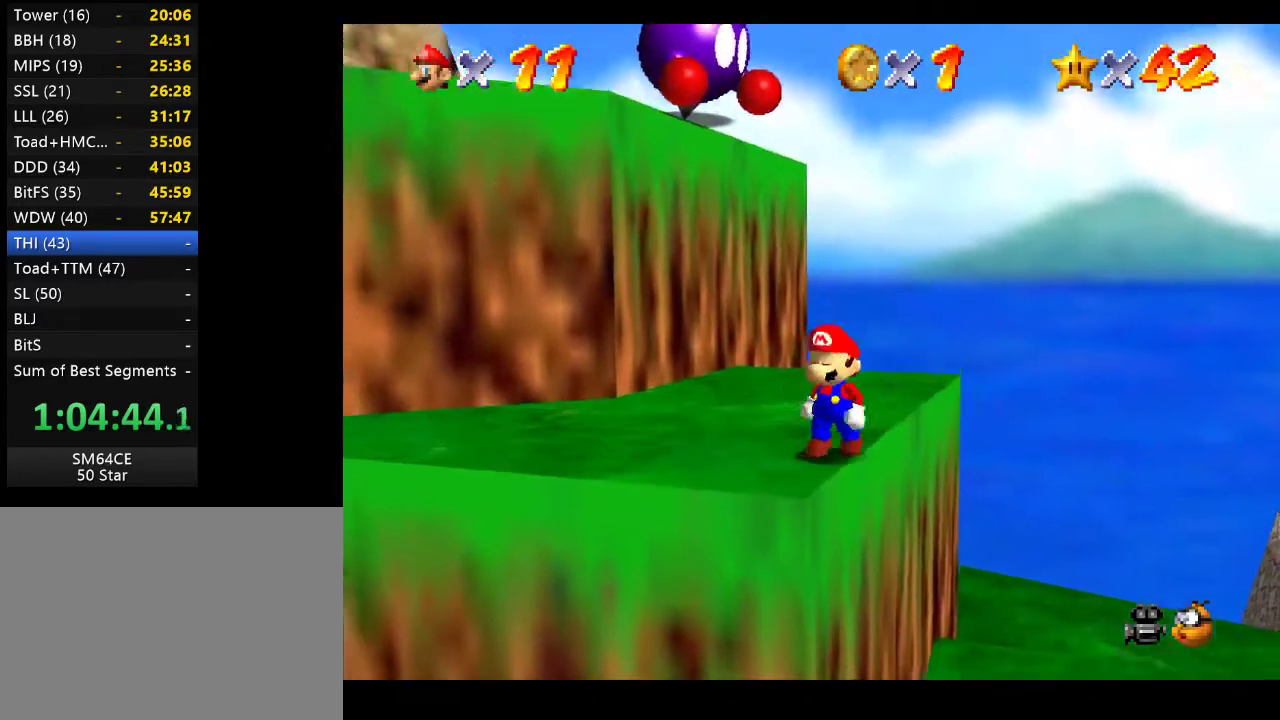
{"buttons": [], "left_stick": "up-left", "right_stick": "center", "events": [[33, "left_stick", "up"], [500, "left_stick", "up-left"]]}
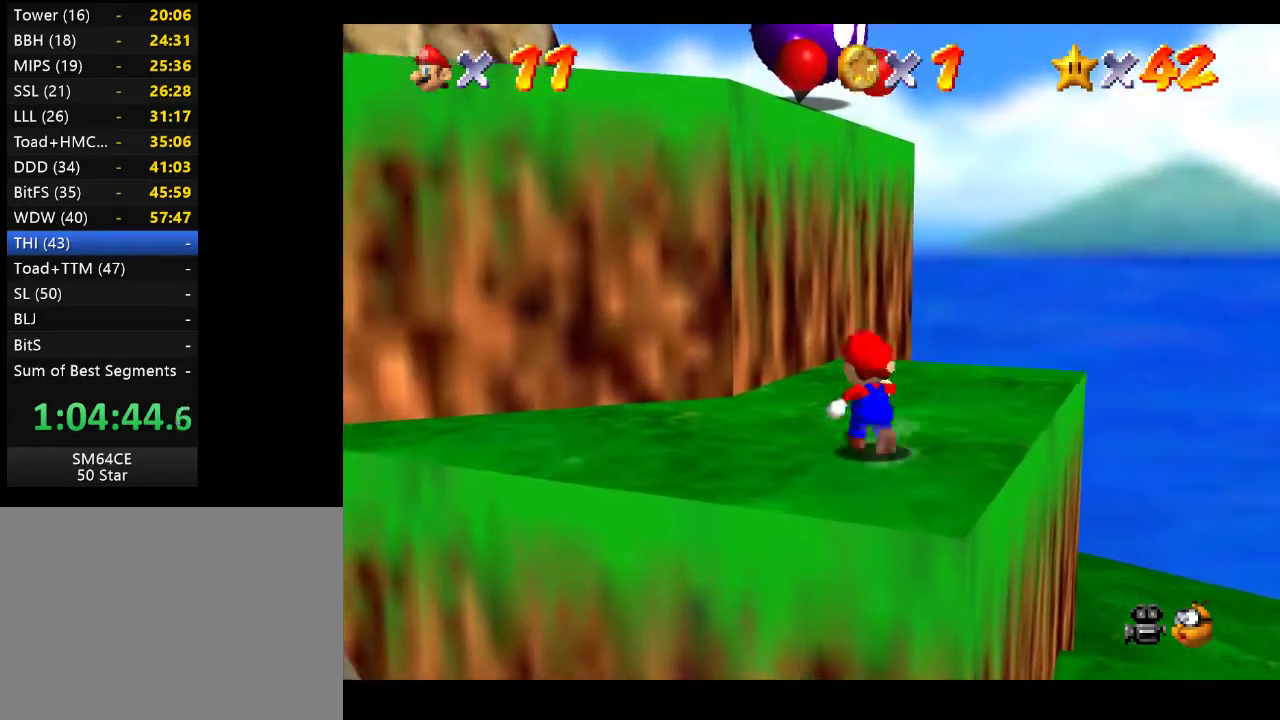
{"buttons": [], "left_stick": "left", "right_stick": "center", "events": [[333, "left_stick", "left"]]}
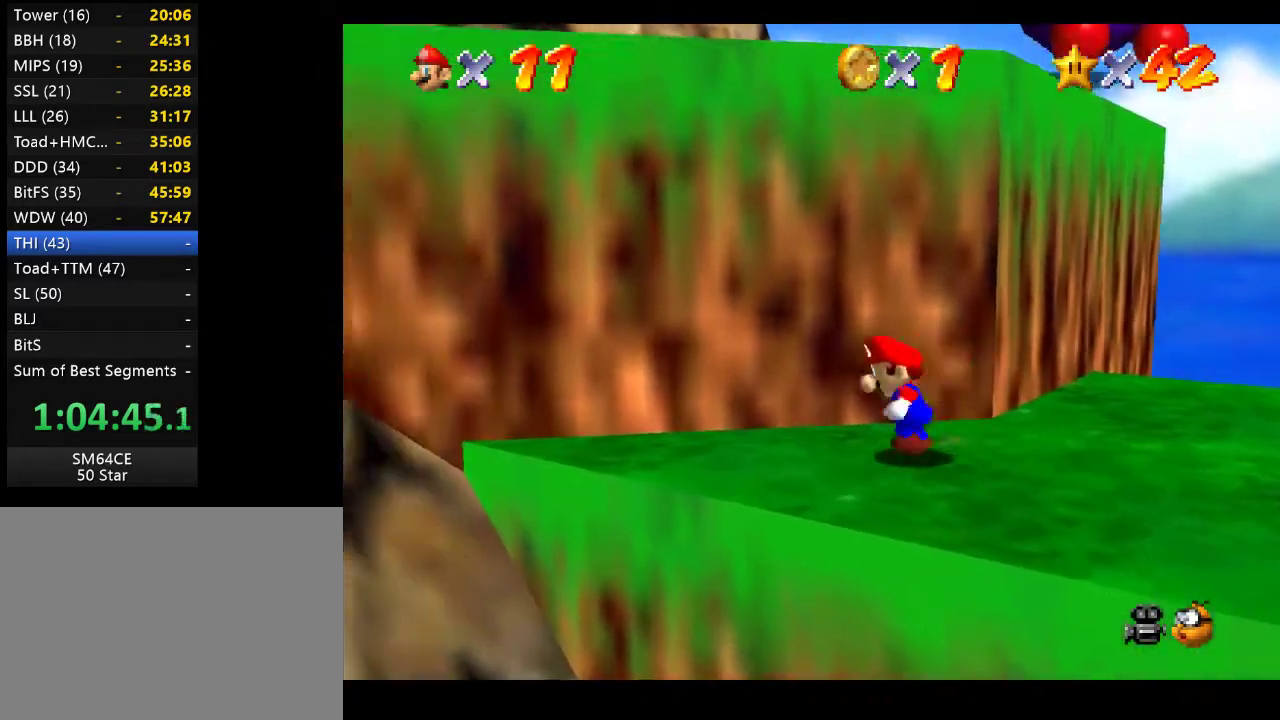
{"buttons": ["A"], "left_stick": "up-right", "right_stick": "center", "events": [[350, "left_stick", "up-right"], [450, "A", "down"]]}
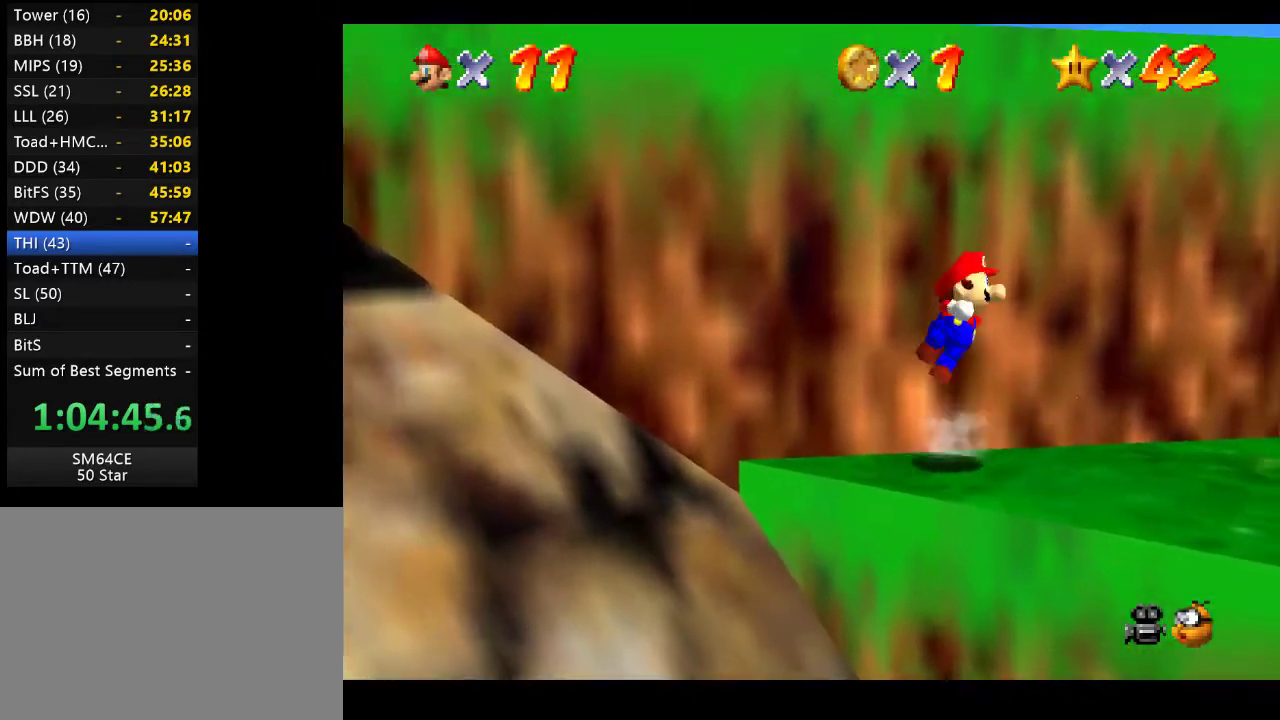
{"buttons": [], "left_stick": "up-left", "right_stick": "center", "events": [[283, "left_stick", "up"], [417, "left_stick", "up-left"], [483, "A", "up"]]}
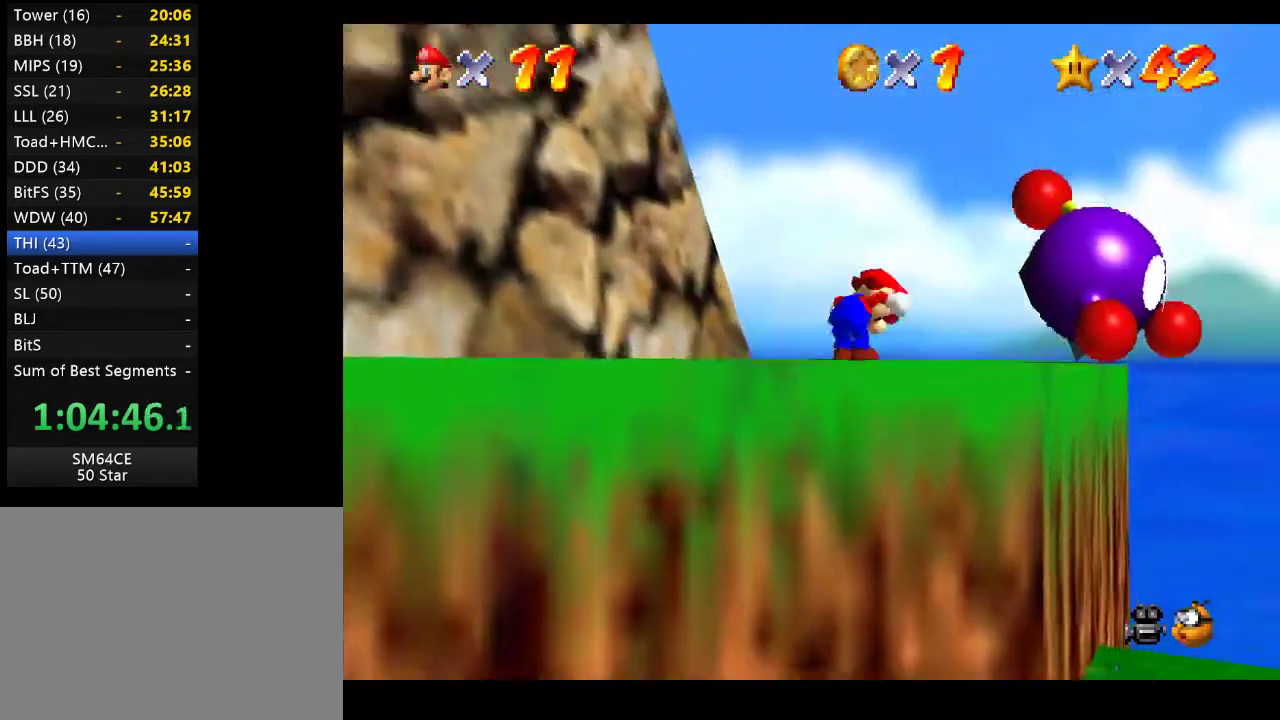
{"buttons": [], "left_stick": "up-left", "right_stick": "center", "events": []}
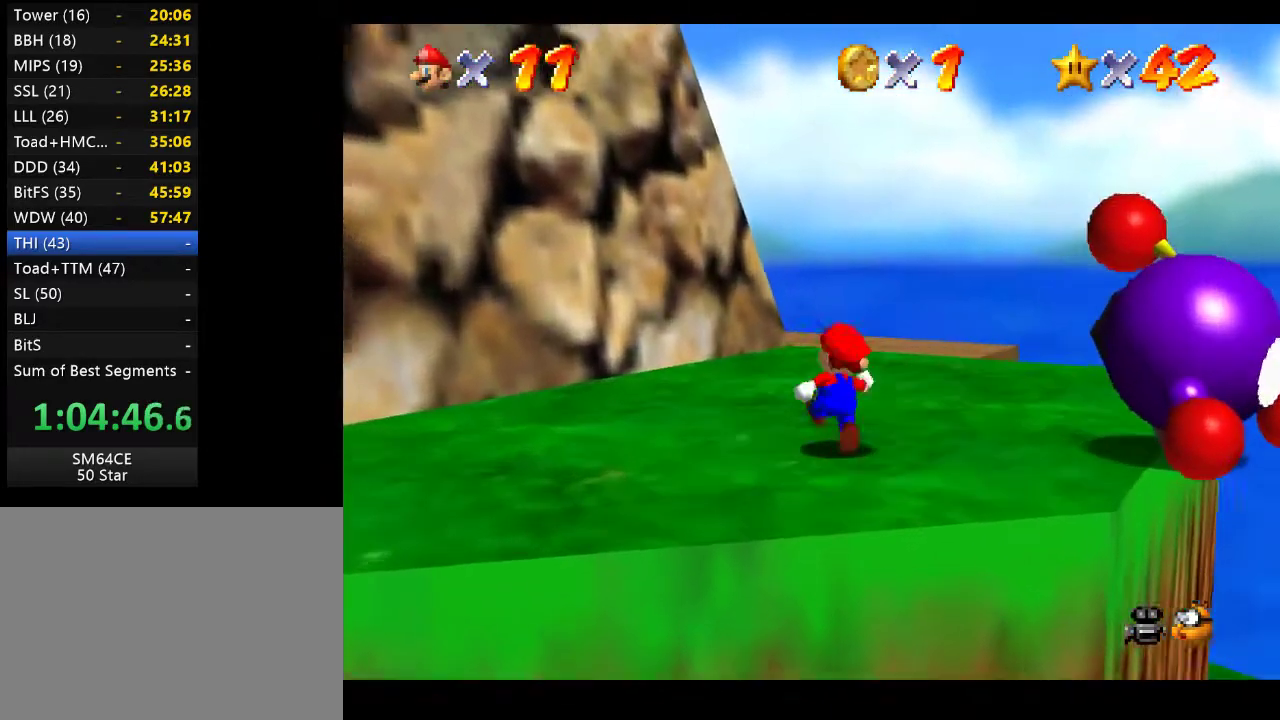
{"buttons": [], "left_stick": "up", "right_stick": "right", "events": [[50, "left_stick", "up"], [400, "right_stick", "right"]]}
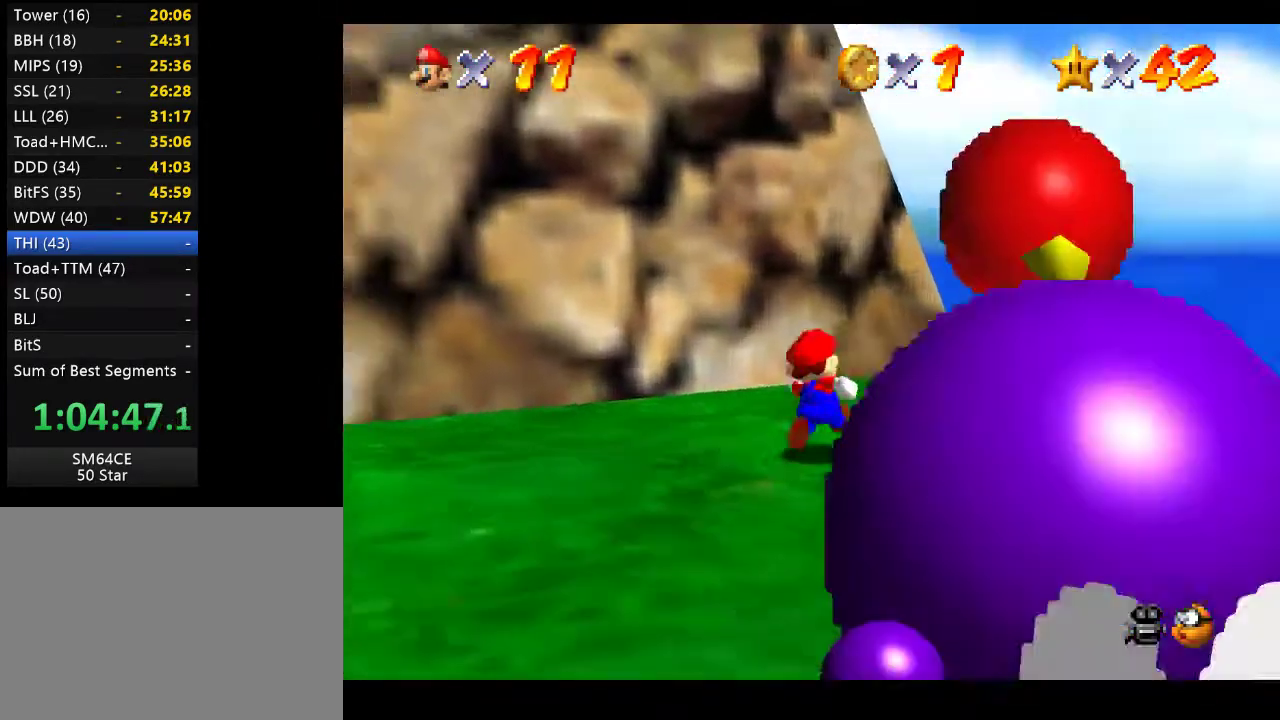
{"buttons": [], "left_stick": "up-right", "right_stick": "center", "events": [[67, "right_stick", "center"], [150, "left_stick", "up-right"]]}
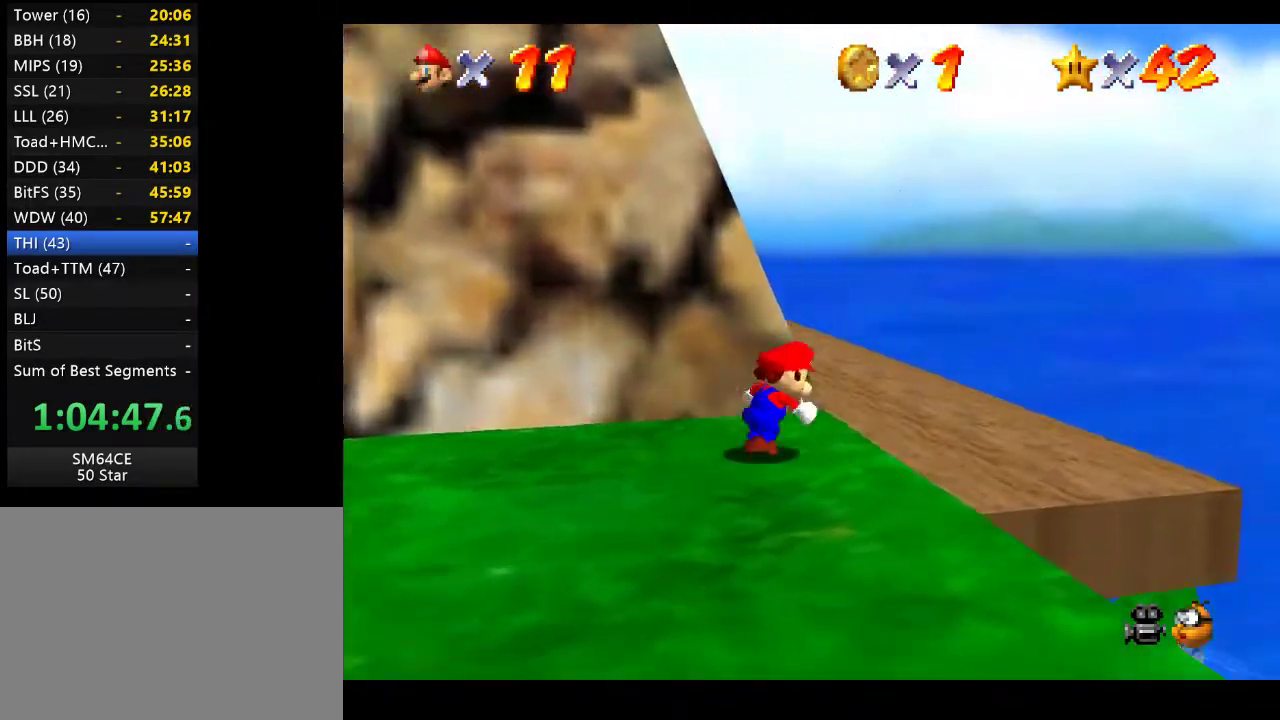
{"buttons": [], "left_stick": "up", "right_stick": "center", "events": [[267, "left_stick", "up"]]}
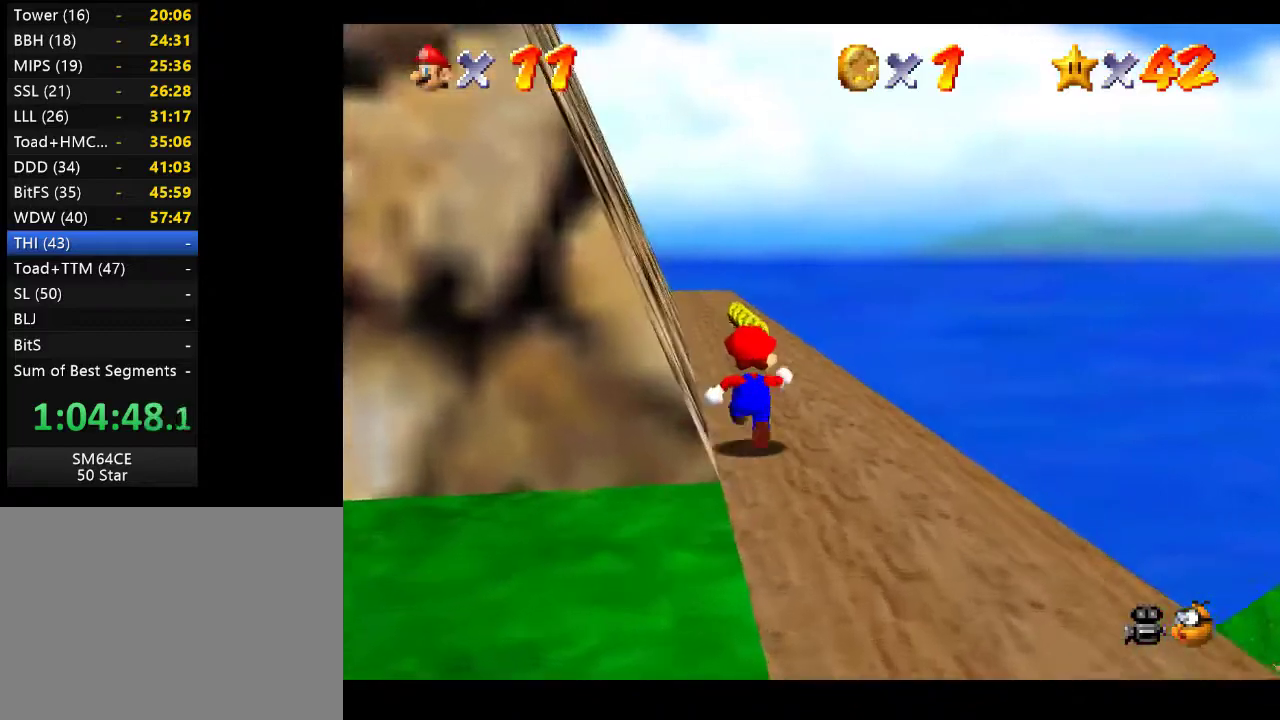
{"buttons": ["L2"], "left_stick": "up", "right_stick": "center", "events": [[200, "L2", "down"], [300, "A", "down"], [483, "A", "up"]]}